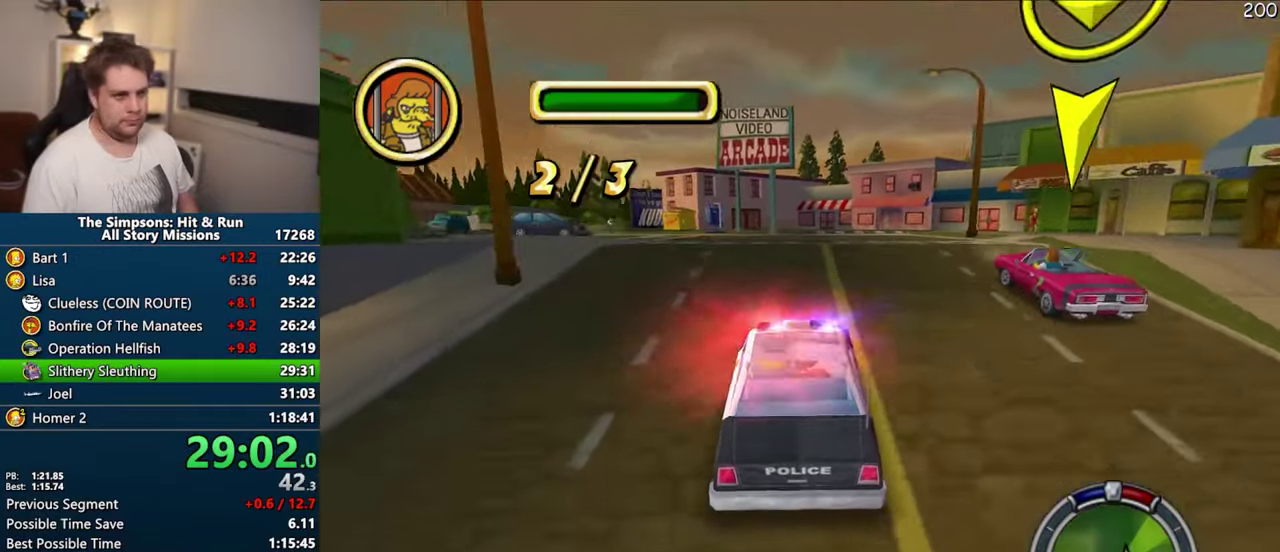
Gameplay with a controller (PlayStation layout); each line is a JSON object with the inputs held at the frame after it. "events" lists button and stick changes between this image and that frame as [ms after this image, input, new state], when the widget could be followed in between. Not read: L3 R3 left_stick.
{"buttons": [], "right_stick": "center", "events": [[33, "CROSS", "down"], [400, "CROSS", "up"]]}
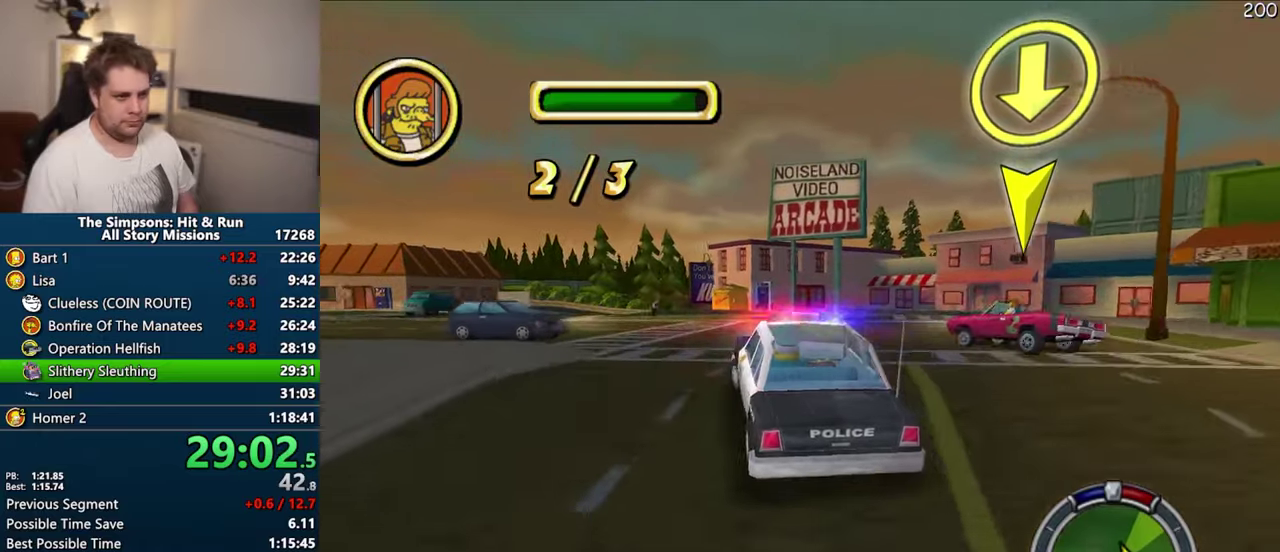
{"buttons": ["CROSS"], "right_stick": "center", "events": [[100, "CROSS", "down"]]}
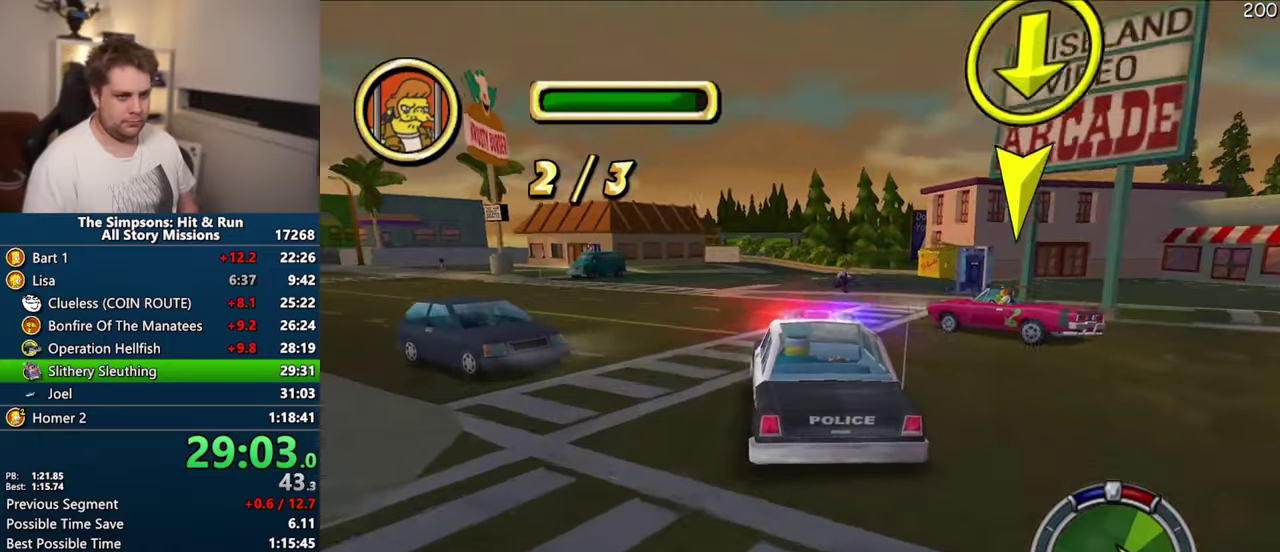
{"buttons": ["CROSS"], "right_stick": "center", "events": [[34, "CROSS", "up"], [167, "CROSS", "down"]]}
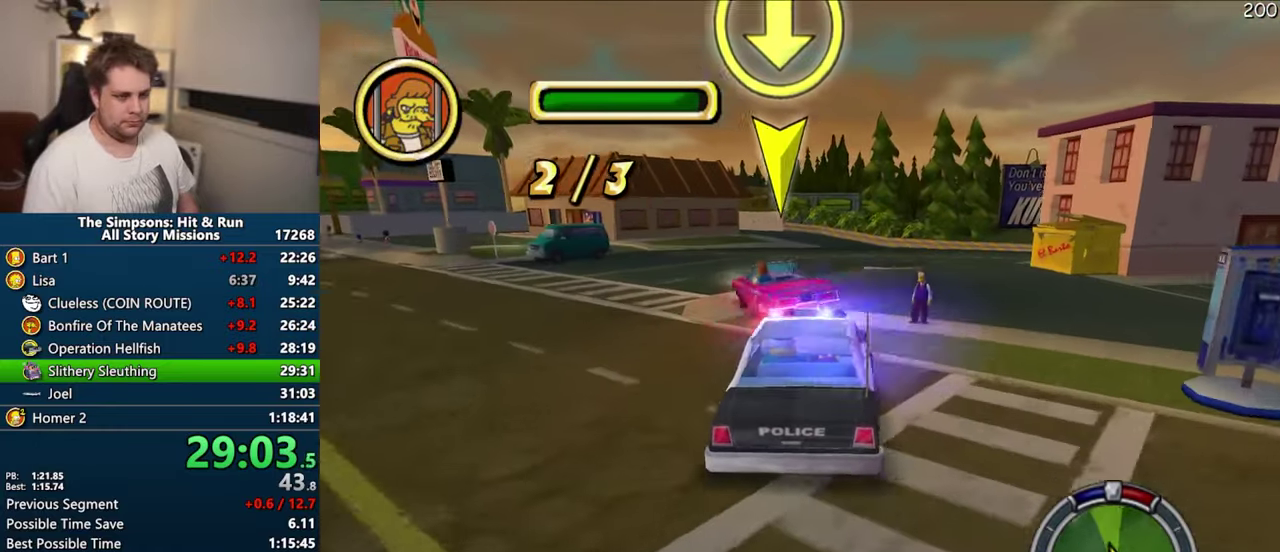
{"buttons": [], "right_stick": "center", "events": [[317, "CROSS", "up"]]}
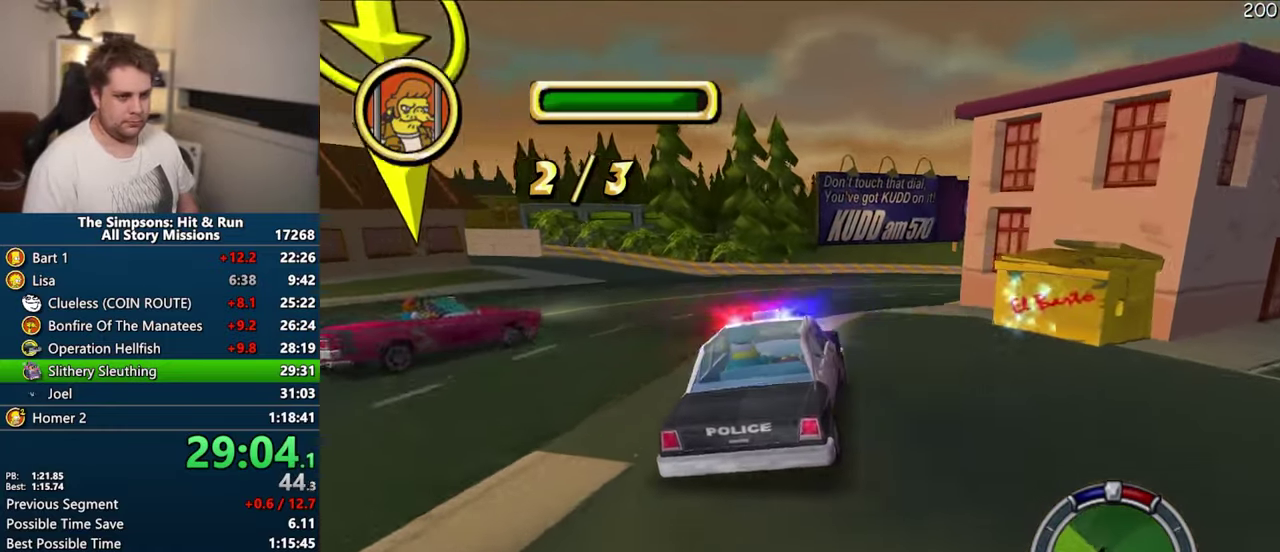
{"buttons": [], "right_stick": "center", "events": [[67, "CIRCLE", "down"], [384, "CIRCLE", "up"]]}
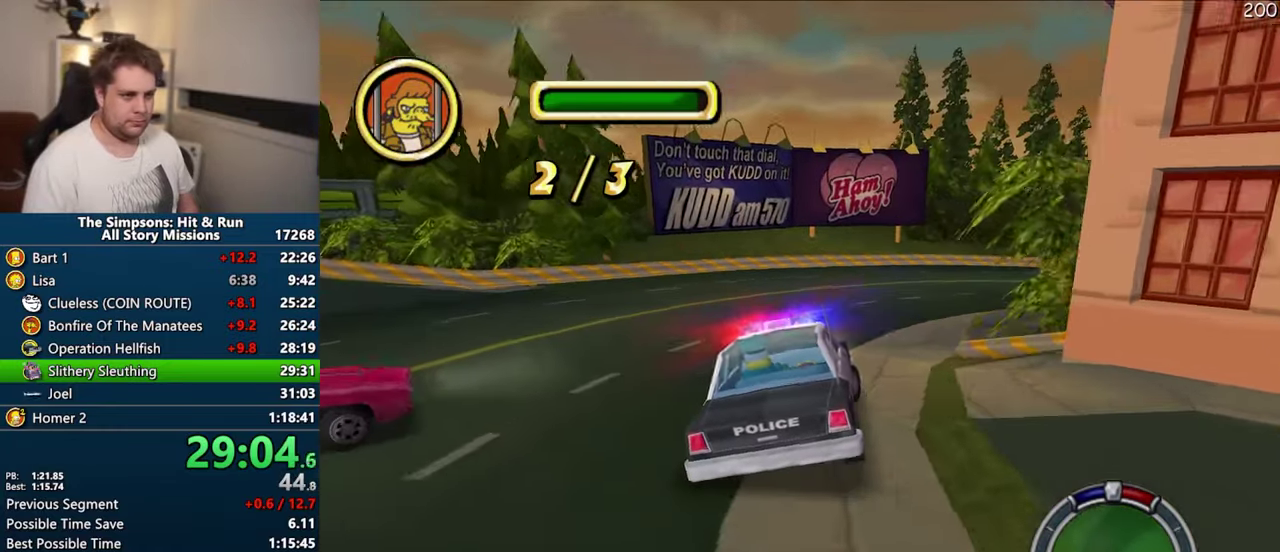
{"buttons": [], "right_stick": "center", "events": [[17, "CROSS", "down"], [267, "CROSS", "up"]]}
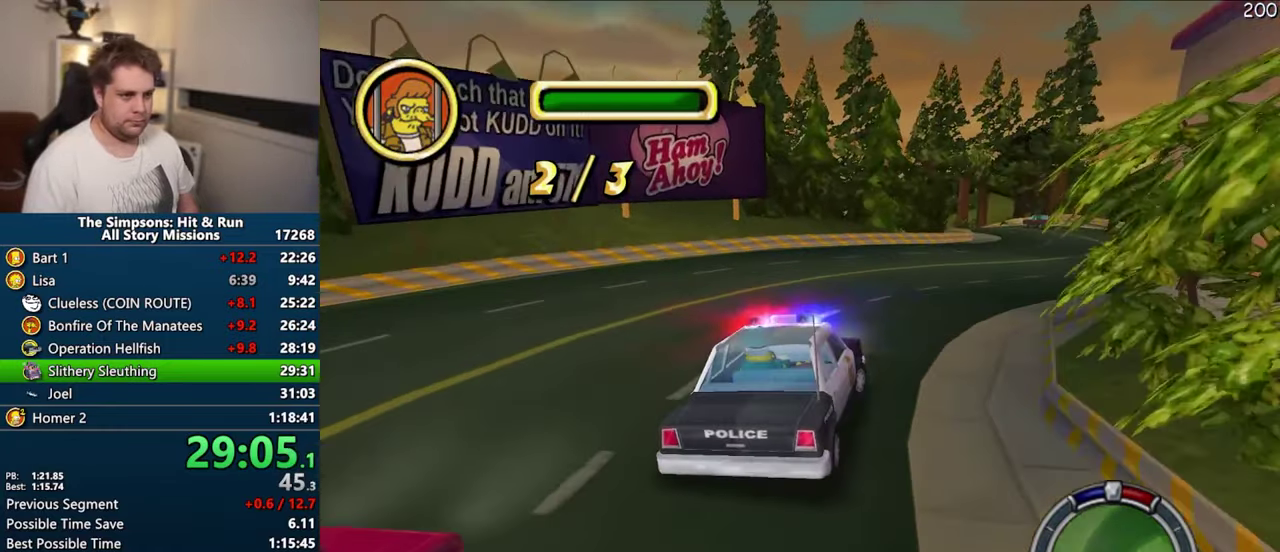
{"buttons": [], "right_stick": "center", "events": [[300, "CROSS", "down"], [400, "CROSS", "up"]]}
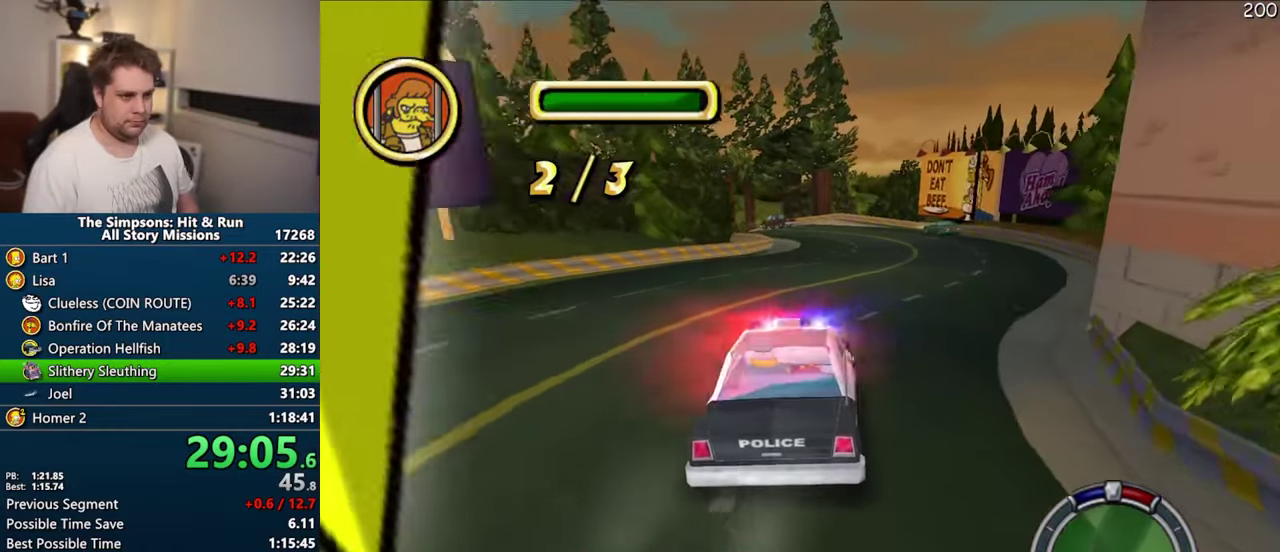
{"buttons": [], "right_stick": "center", "events": [[134, "CIRCLE", "down"], [384, "CIRCLE", "up"]]}
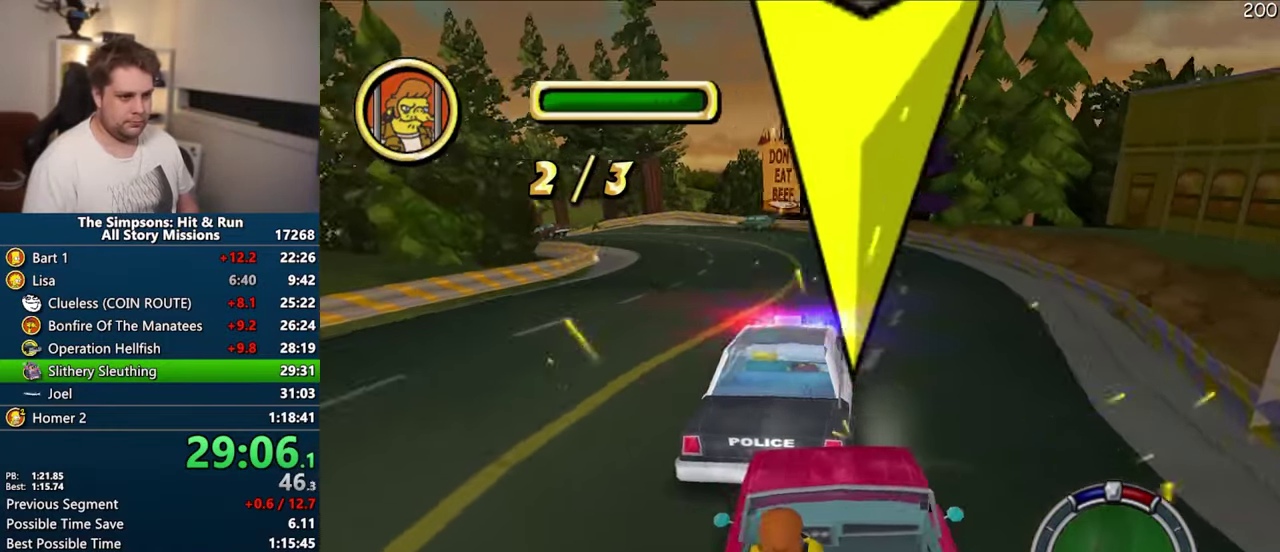
{"buttons": [], "right_stick": "center", "events": [[50, "CROSS", "down"], [367, "CROSS", "up"]]}
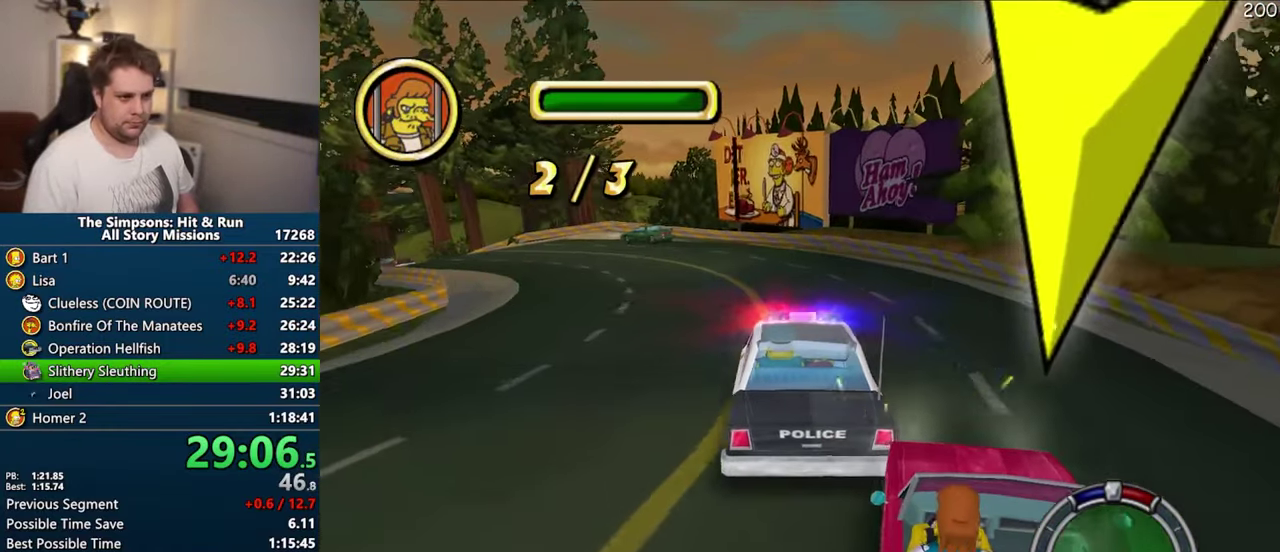
{"buttons": [], "right_stick": "center", "events": [[50, "CROSS", "down"], [250, "CROSS", "up"]]}
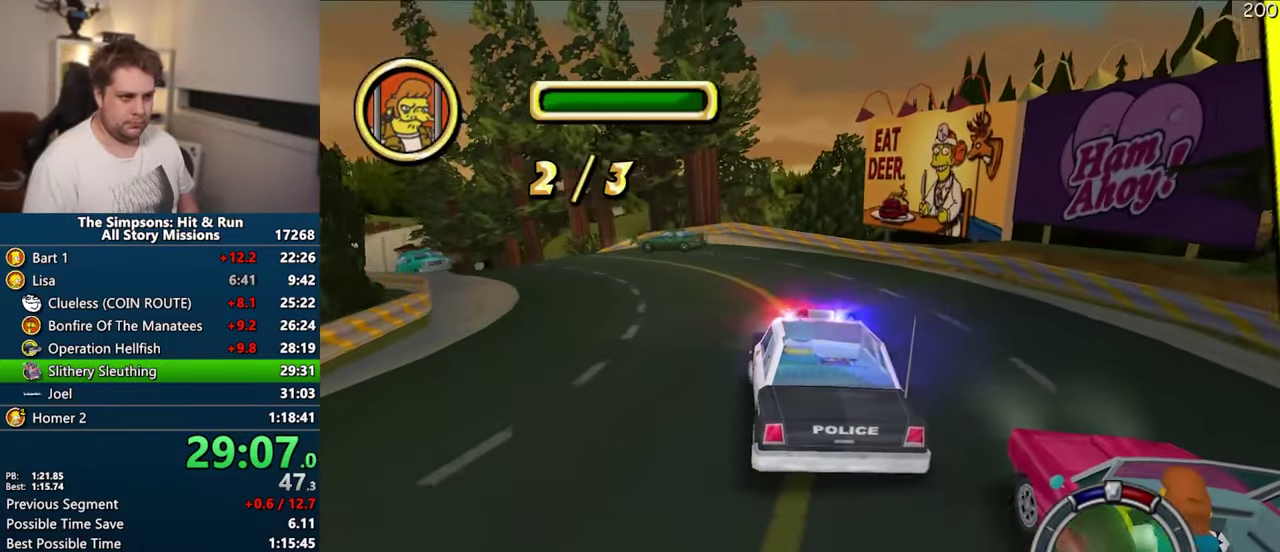
{"buttons": [], "right_stick": "center", "events": [[50, "CROSS", "down"], [500, "CROSS", "up"]]}
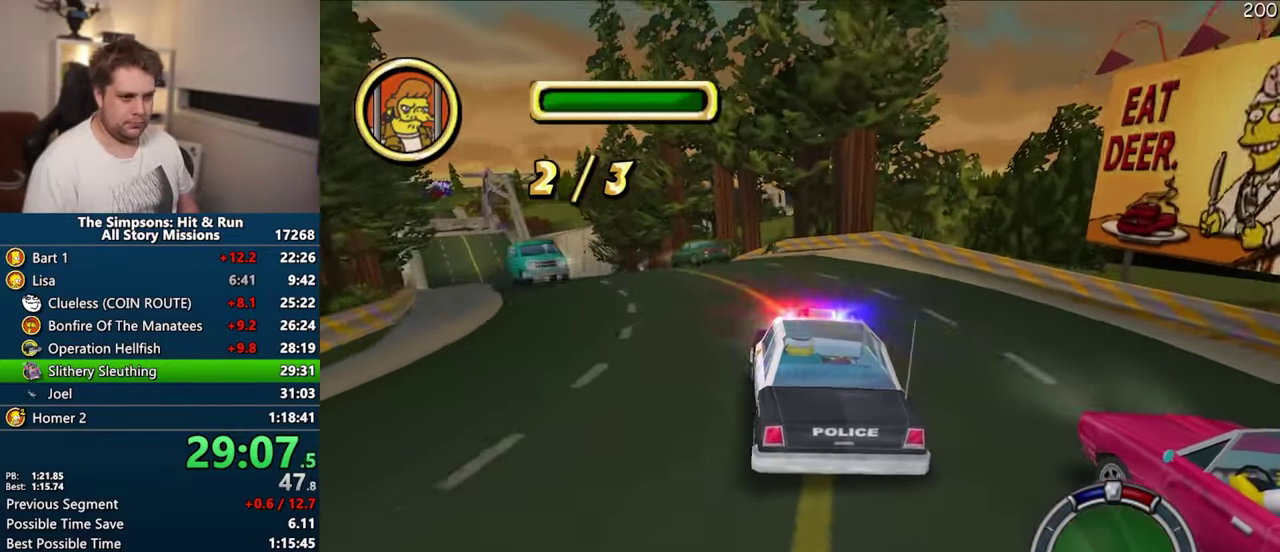
{"buttons": ["CROSS"], "right_stick": "center", "events": [[184, "CROSS", "down"]]}
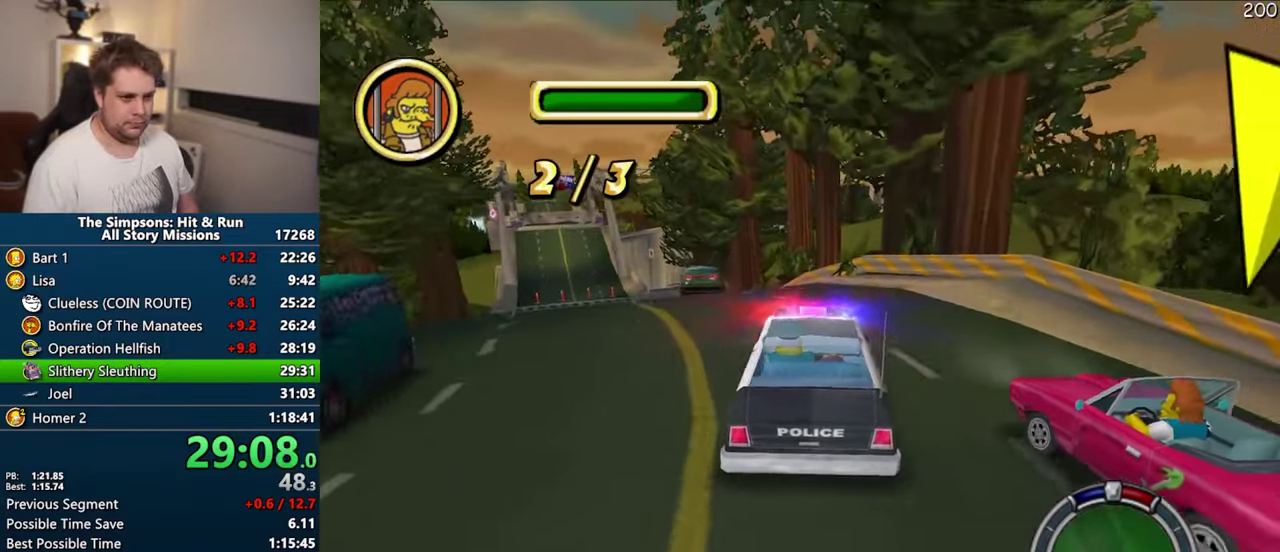
{"buttons": ["CIRCLE", "R1"], "right_stick": "center", "events": [[50, "CROSS", "up"], [350, "R1", "down"], [400, "CIRCLE", "down"]]}
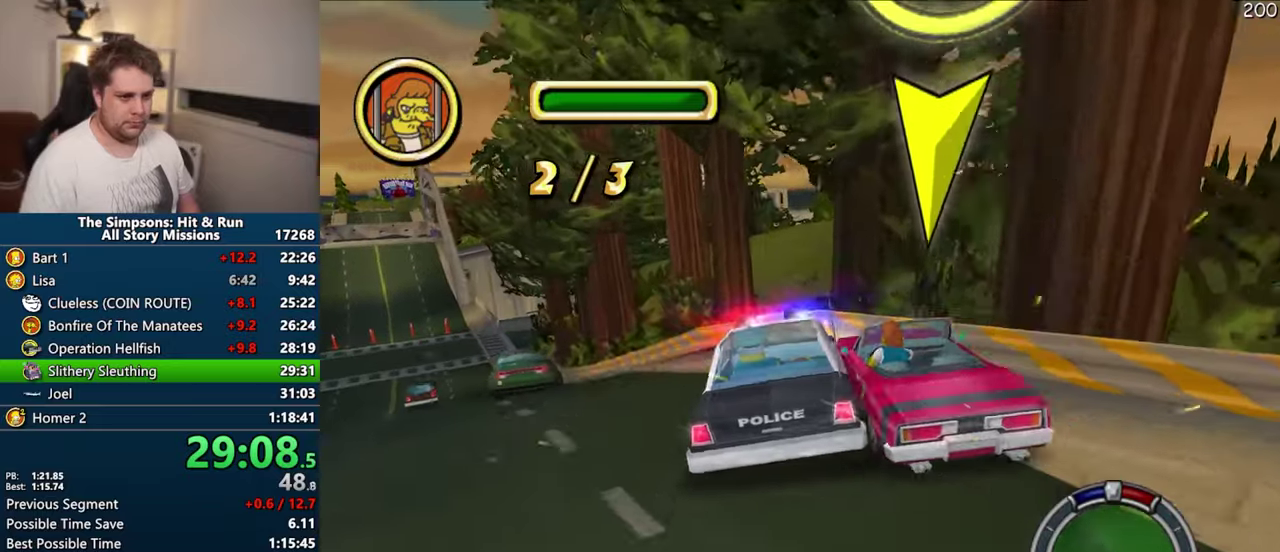
{"buttons": ["CROSS", "R1"], "right_stick": "center", "events": [[134, "CIRCLE", "up"], [250, "CROSS", "down"]]}
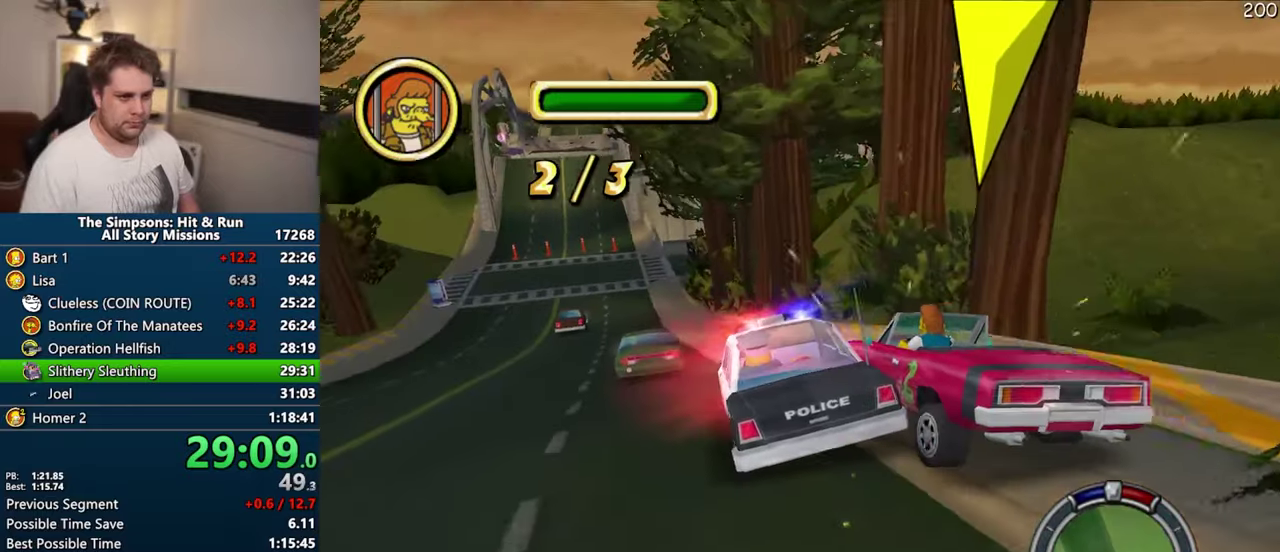
{"buttons": ["R1"], "right_stick": "center", "events": [[284, "CROSS", "up"]]}
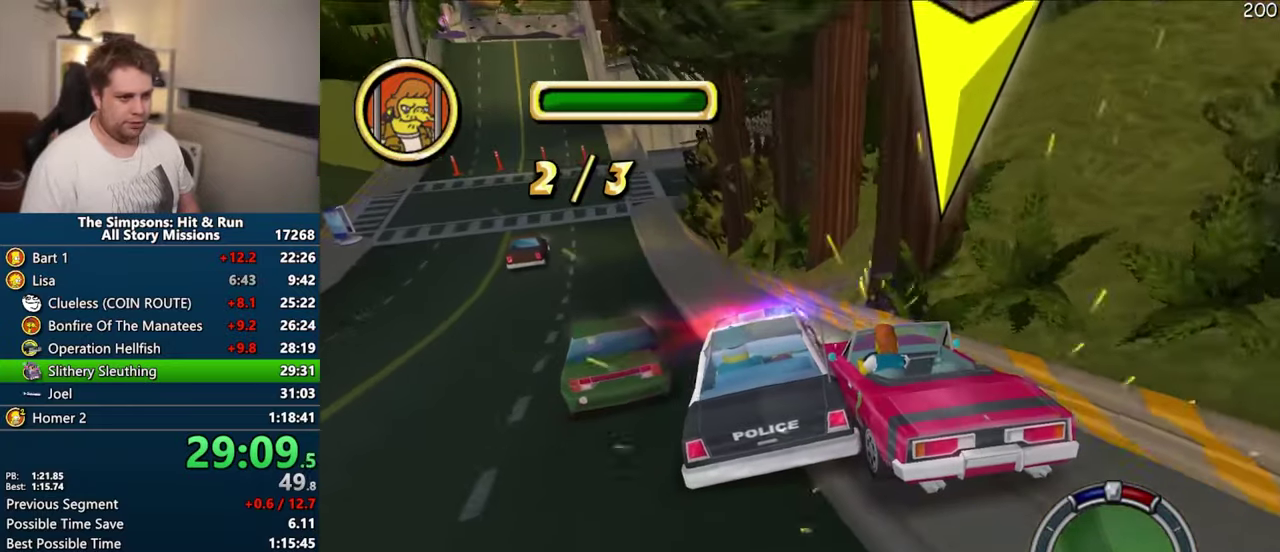
{"buttons": ["R1"], "right_stick": "center", "events": [[217, "CROSS", "down"], [367, "CROSS", "up"]]}
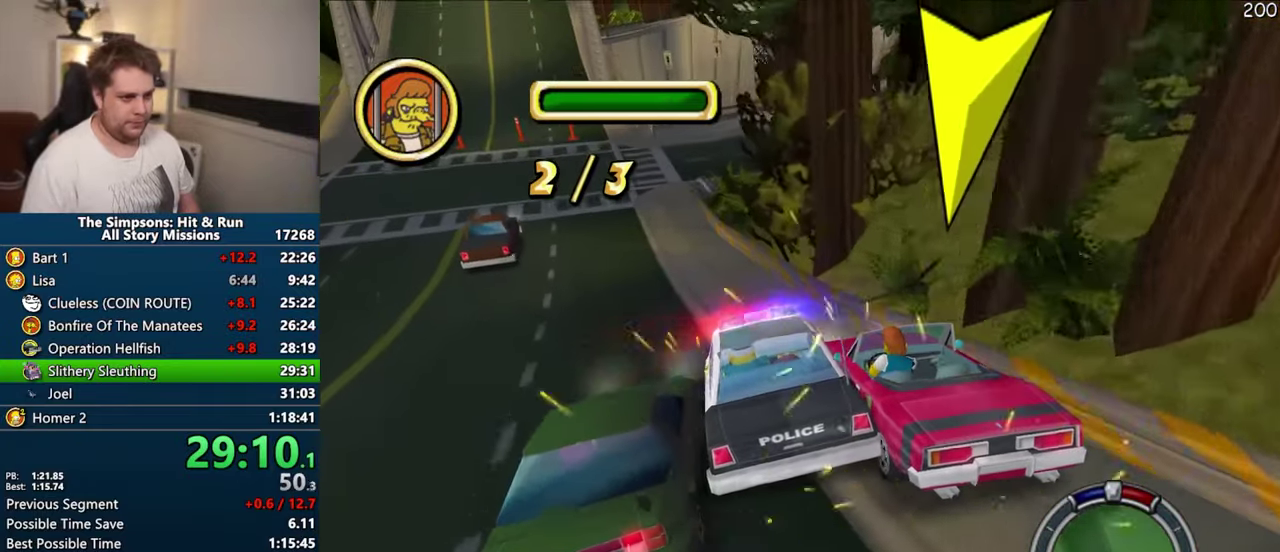
{"buttons": ["R1"], "right_stick": "center", "events": [[50, "CROSS", "down"], [484, "CROSS", "up"]]}
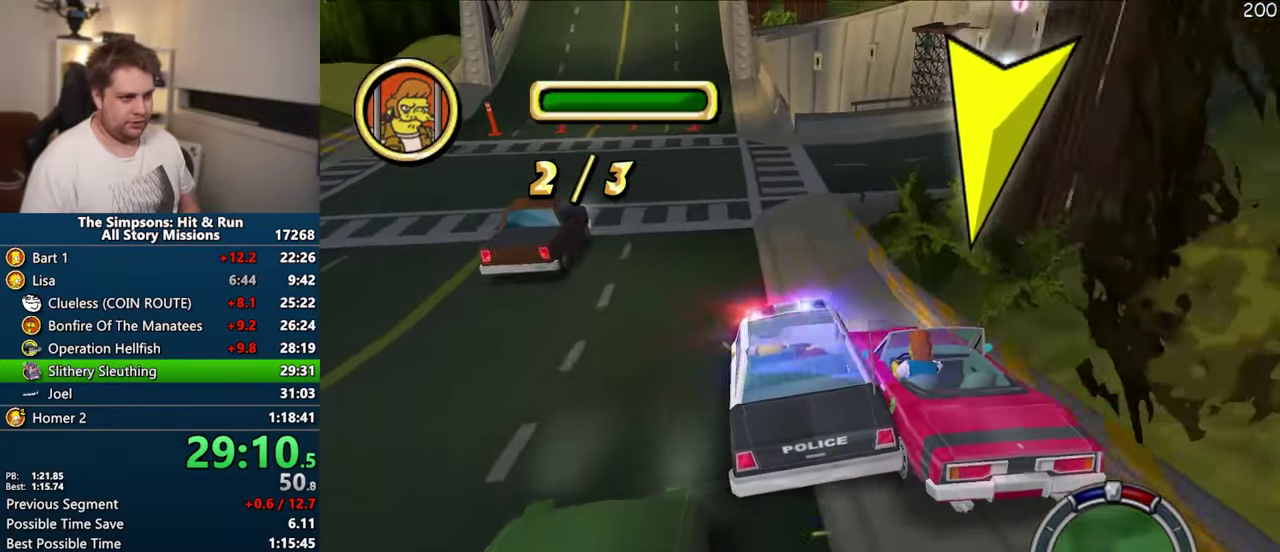
{"buttons": ["CROSS", "R1"], "right_stick": "center", "events": [[334, "CROSS", "down"]]}
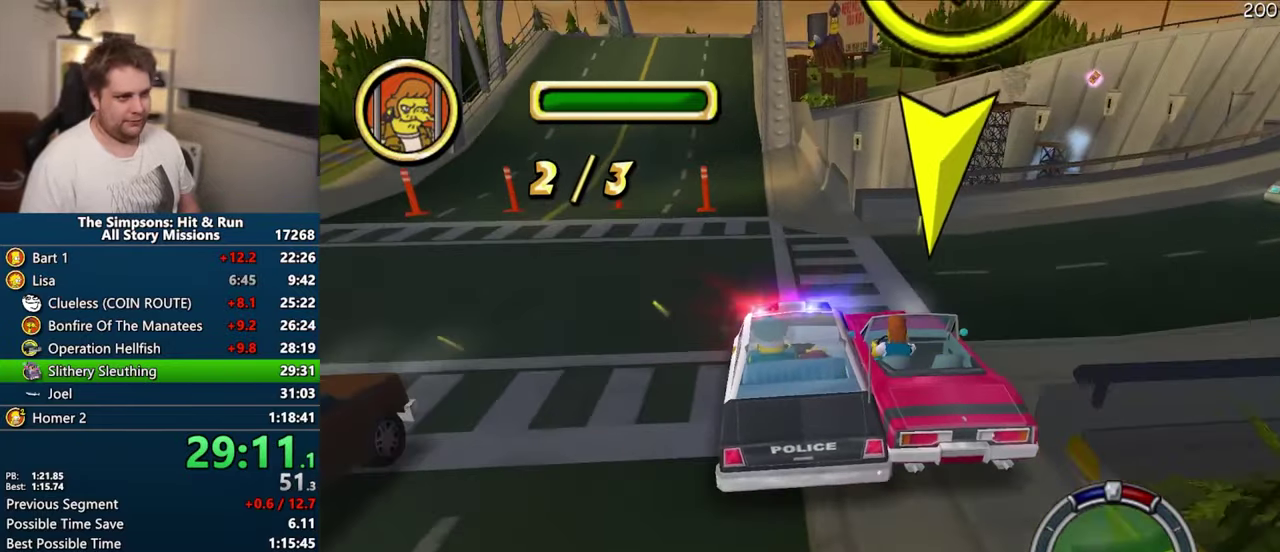
{"buttons": ["CIRCLE", "R1"], "right_stick": "center", "events": [[250, "CROSS", "up"], [334, "CIRCLE", "down"]]}
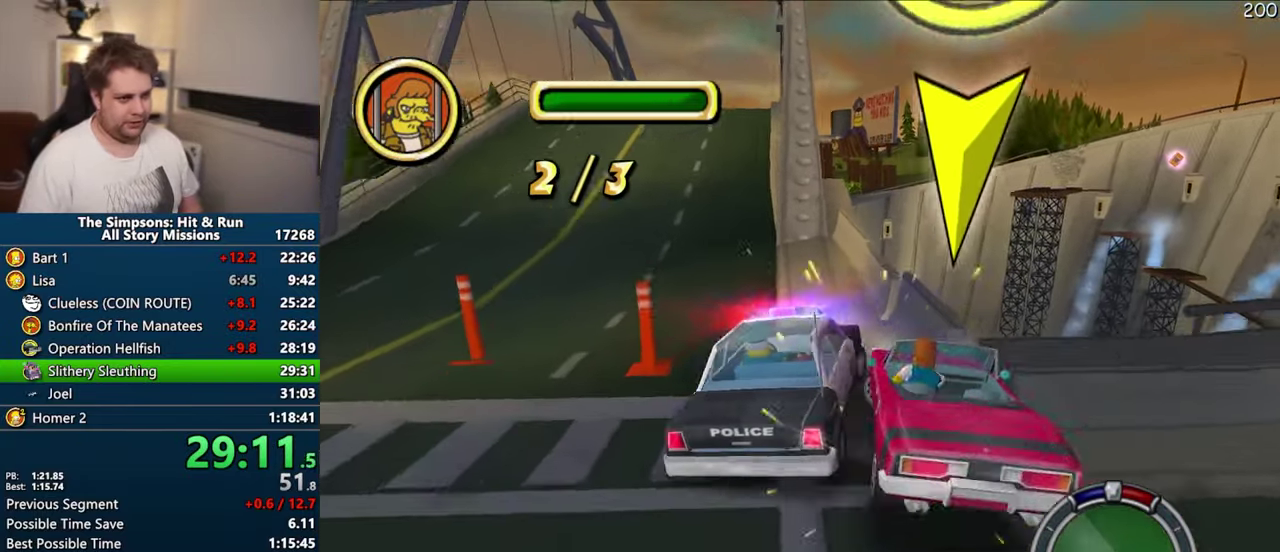
{"buttons": ["CIRCLE"], "right_stick": "center", "events": [[467, "R1", "up"]]}
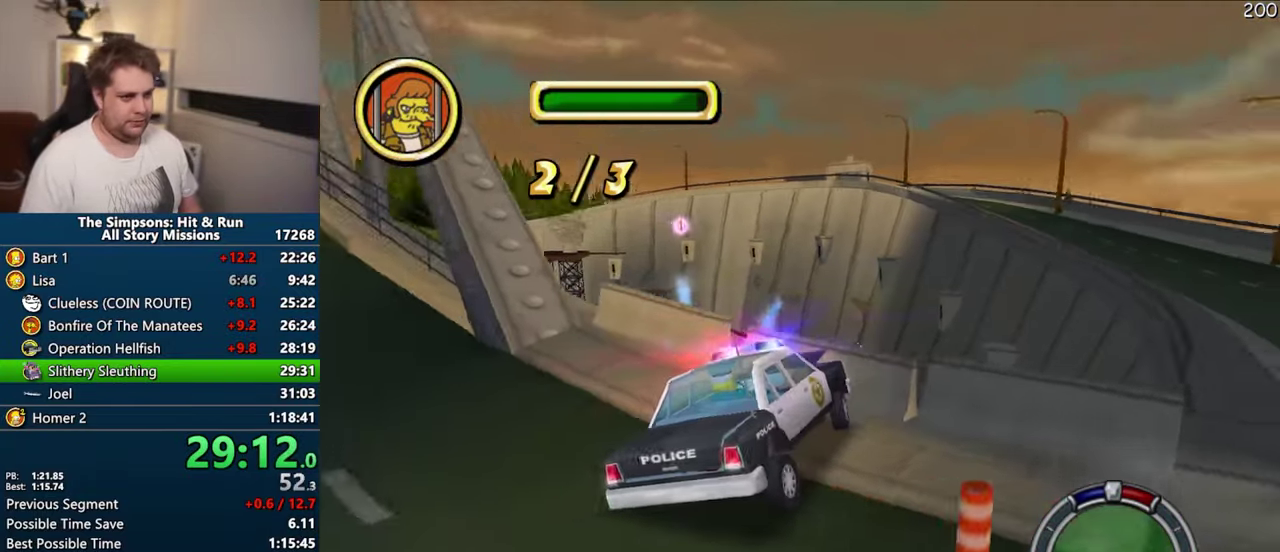
{"buttons": ["CROSS", "R1"], "right_stick": "center", "events": [[434, "CIRCLE", "up"], [484, "CROSS", "down"], [500, "R1", "down"]]}
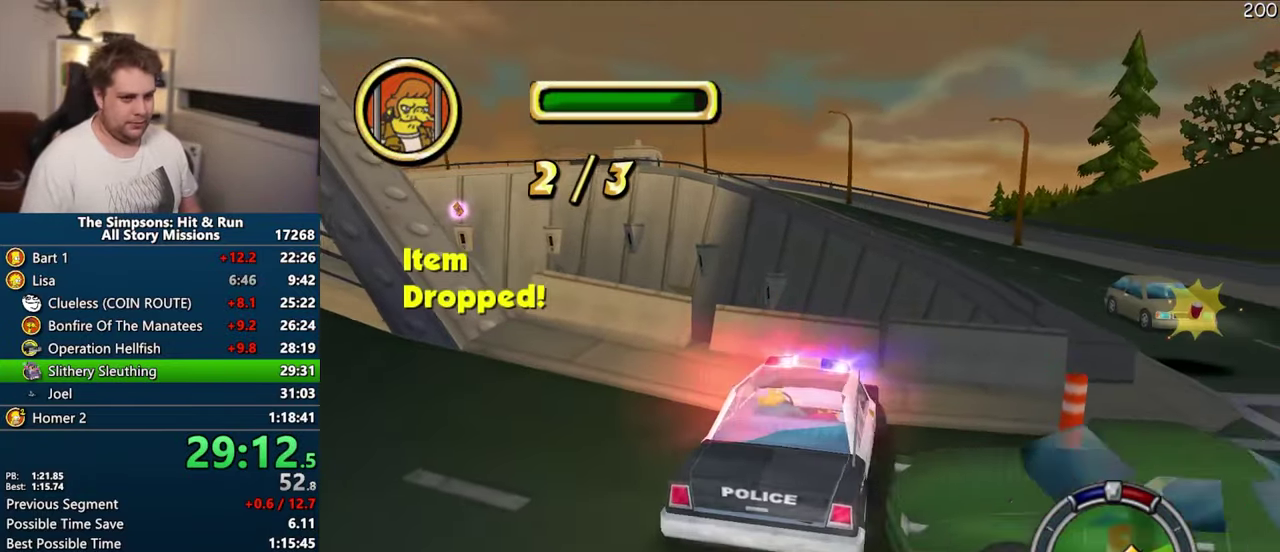
{"buttons": ["CROSS"], "right_stick": "center", "events": [[350, "R1", "up"]]}
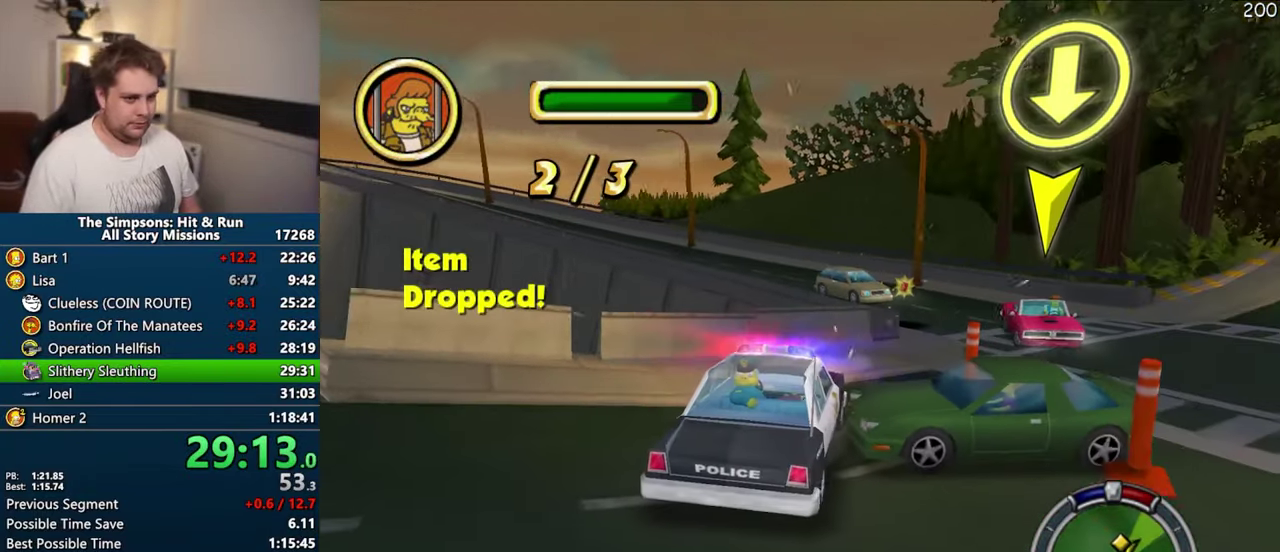
{"buttons": ["CROSS"], "right_stick": "center", "events": []}
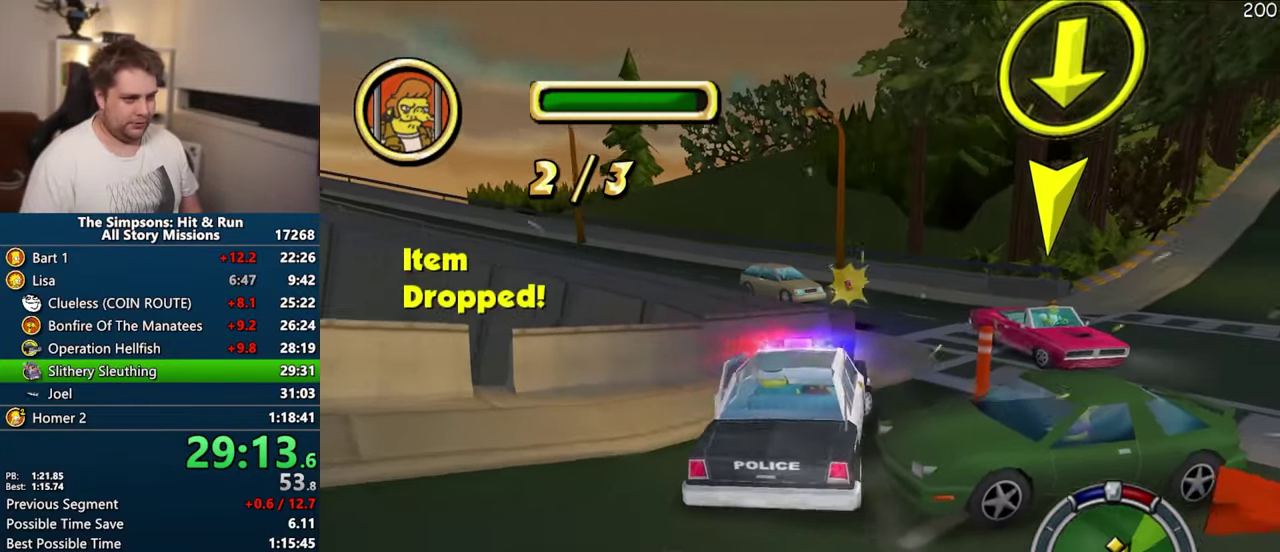
{"buttons": [], "right_stick": "center", "events": [[334, "CROSS", "up"]]}
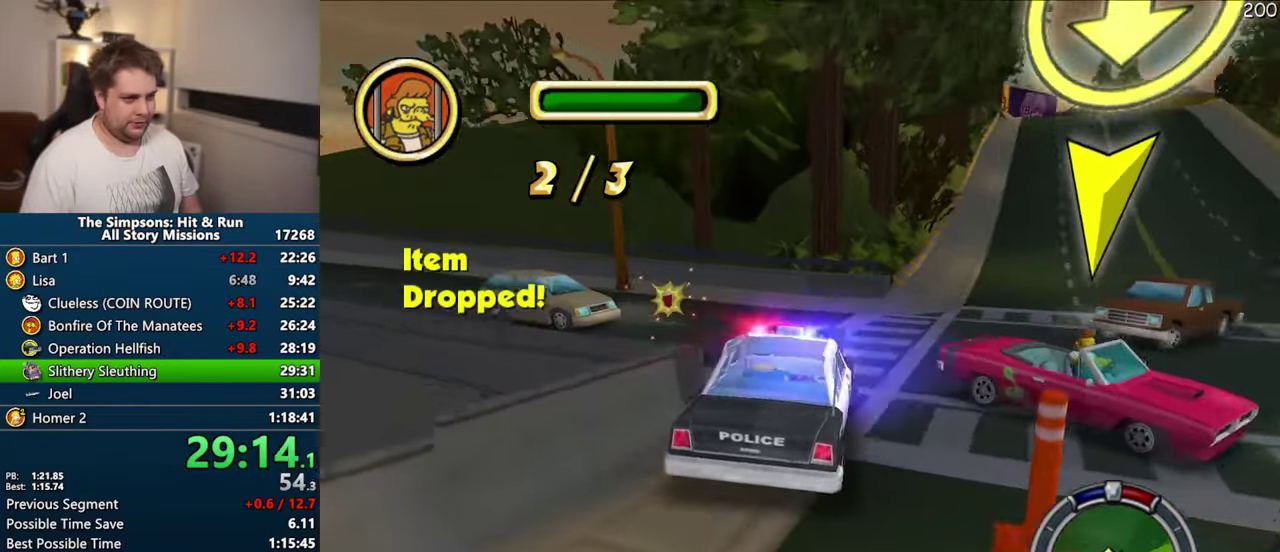
{"buttons": [], "right_stick": "center", "events": [[50, "CIRCLE", "down"], [134, "CIRCLE", "up"]]}
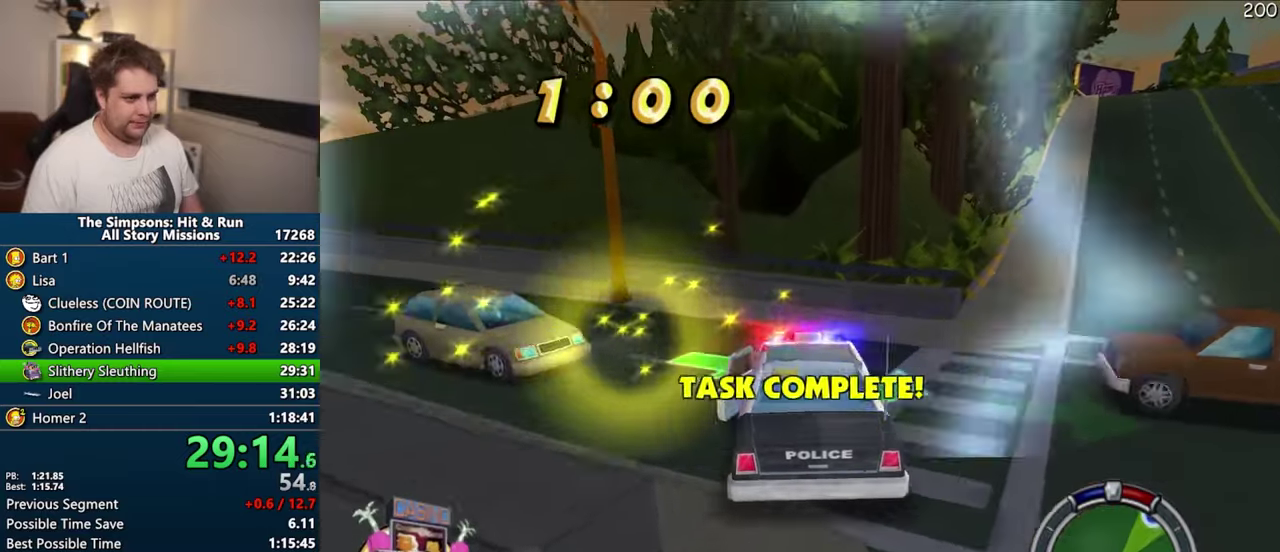
{"buttons": ["CROSS"], "right_stick": "center", "events": [[484, "CROSS", "down"]]}
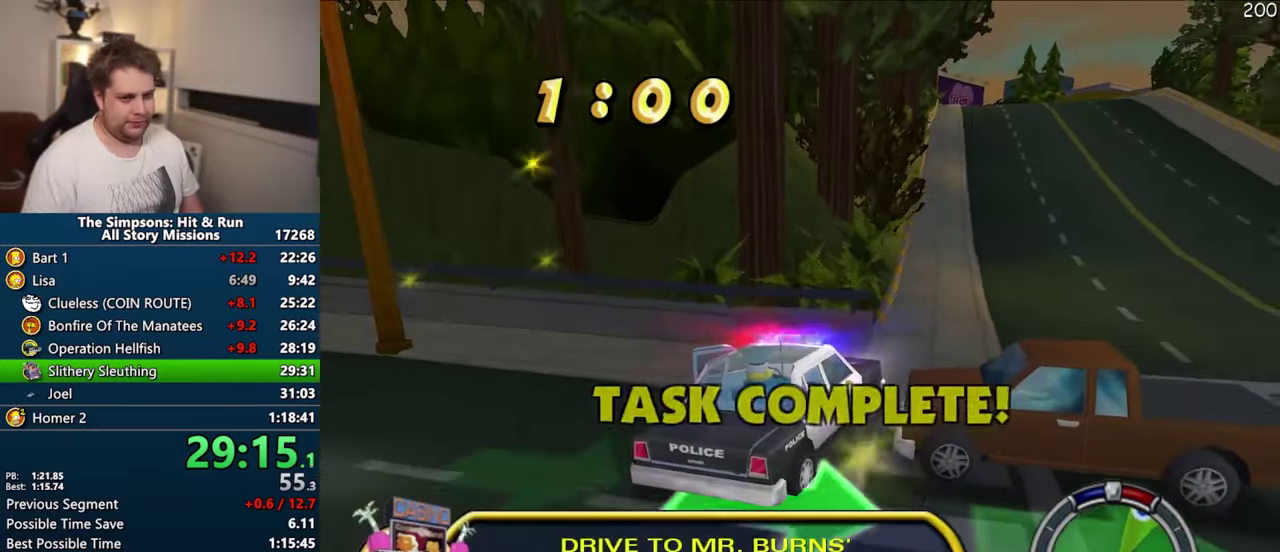
{"buttons": ["CROSS"], "right_stick": "center", "events": []}
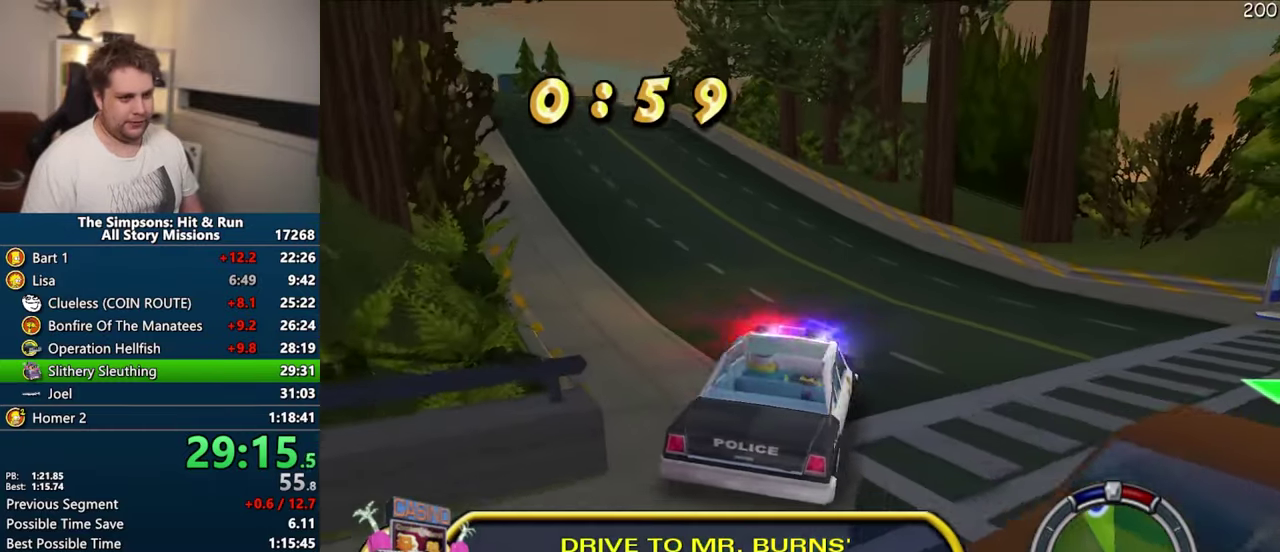
{"buttons": ["CROSS"], "right_stick": "center", "events": []}
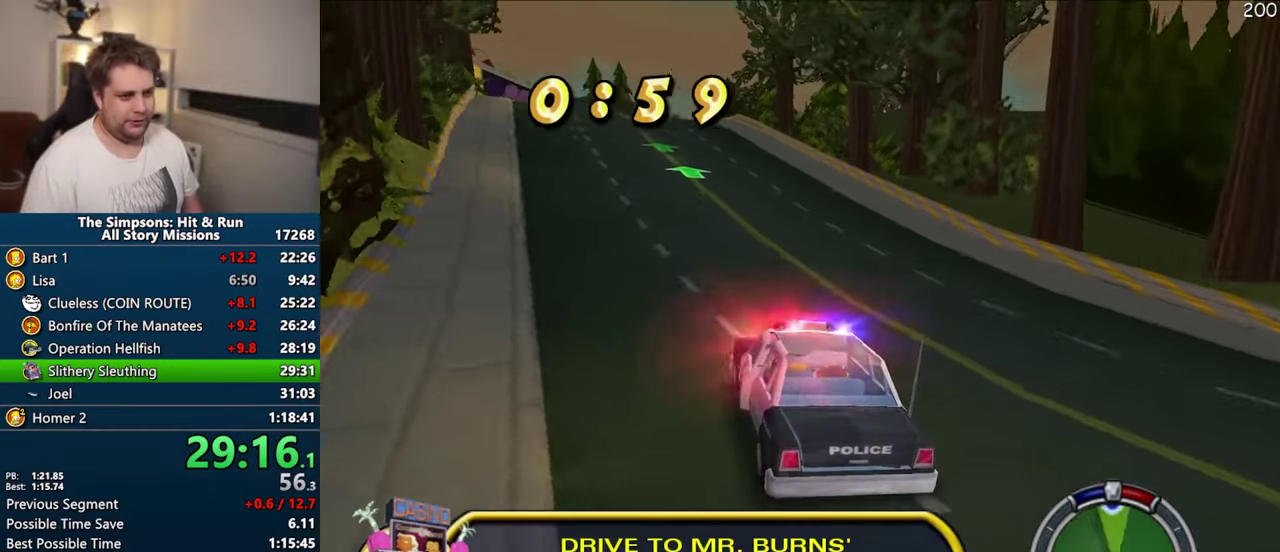
{"buttons": ["CROSS"], "right_stick": "center", "events": []}
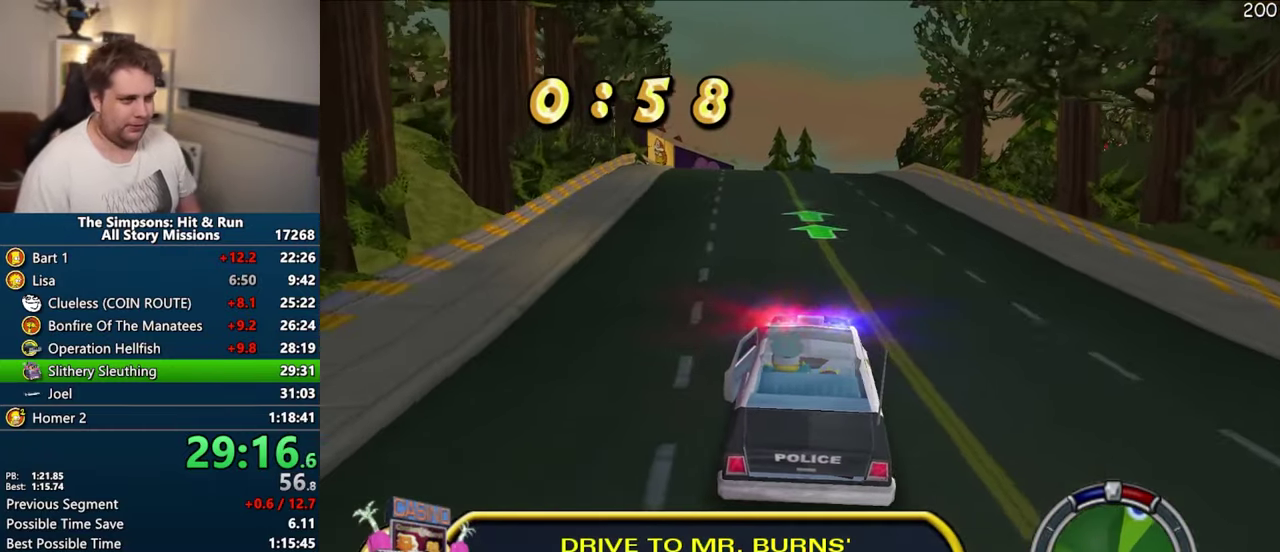
{"buttons": ["CROSS"], "right_stick": "center", "events": []}